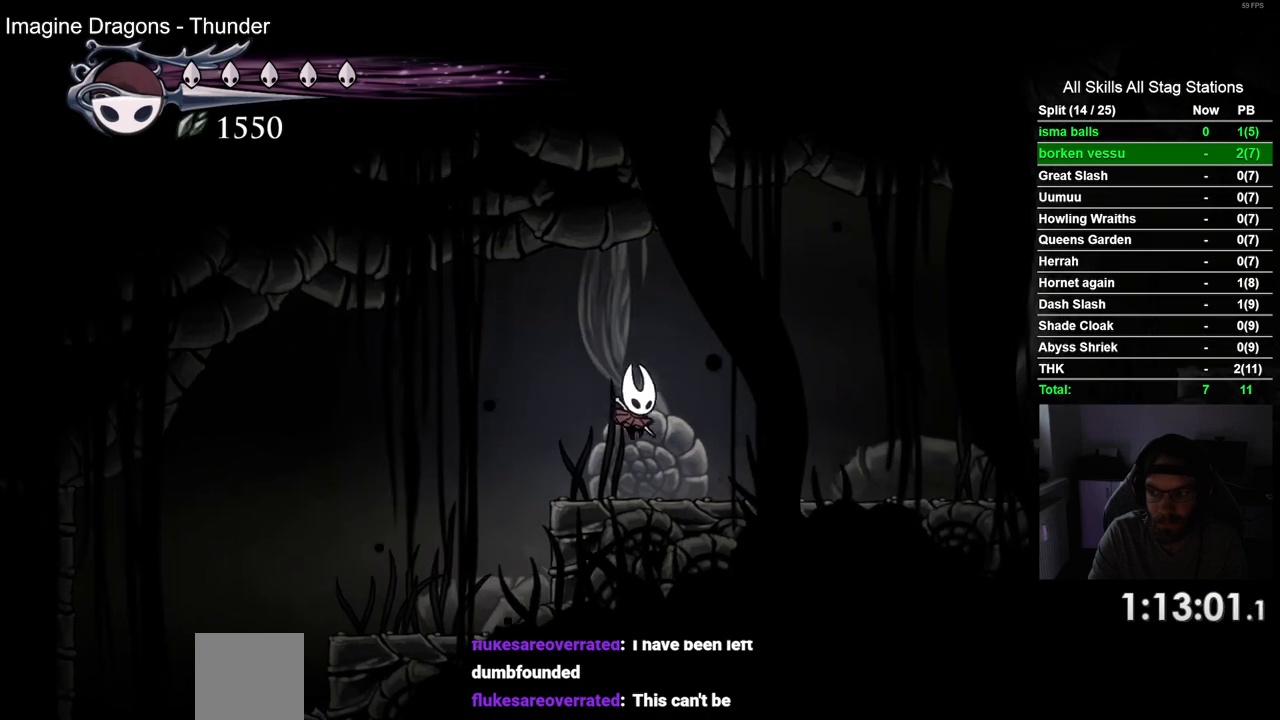
Gameplay with a controller (PlayStation layout); each line is a JSON object with the inputs held at the frame after it. "events" lists button and stick changes between this image and that frame as [ms after this image, input, new state], when the widget could be followed in between. Not read: R1.
{"buttons": ["CROSS", "DPAD_RIGHT"], "left_stick": "center", "right_stick": "center", "events": [[67, "R2", "down"], [267, "R2", "up"], [400, "CROSS", "down"]]}
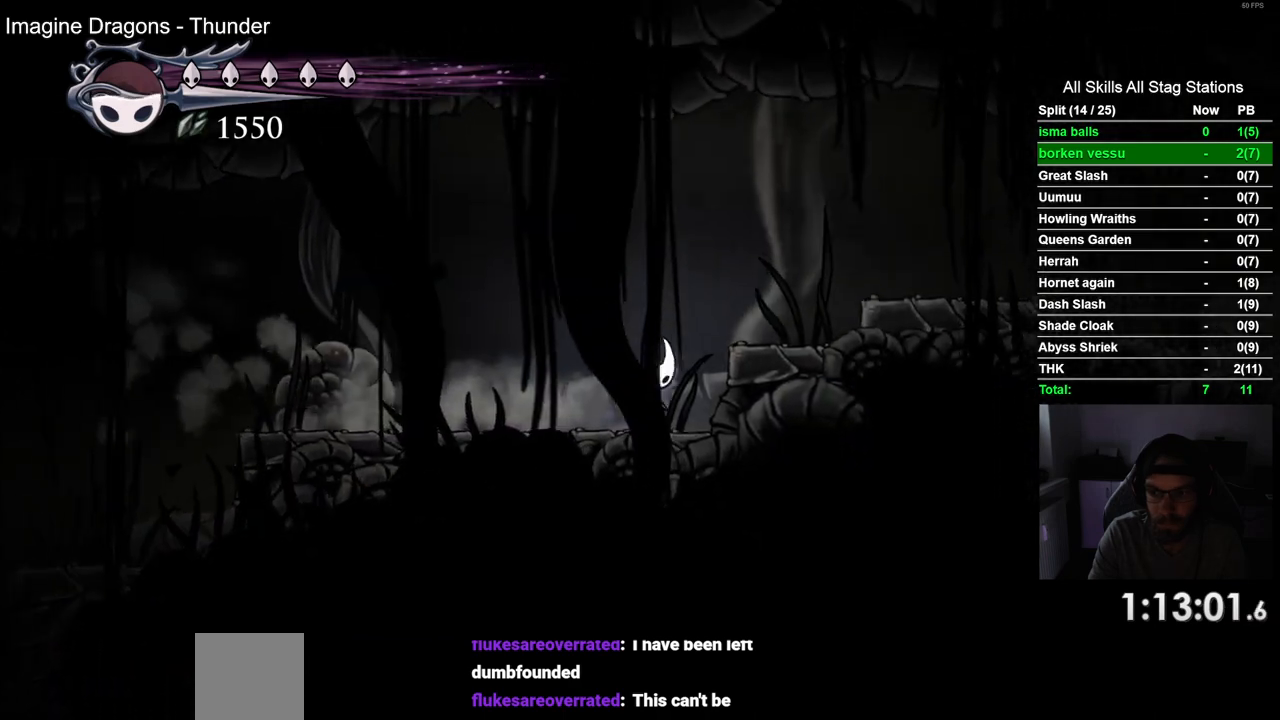
{"buttons": ["CROSS", "DPAD_RIGHT"], "left_stick": "center", "right_stick": "center", "events": [[217, "R2", "down"], [417, "R2", "up"]]}
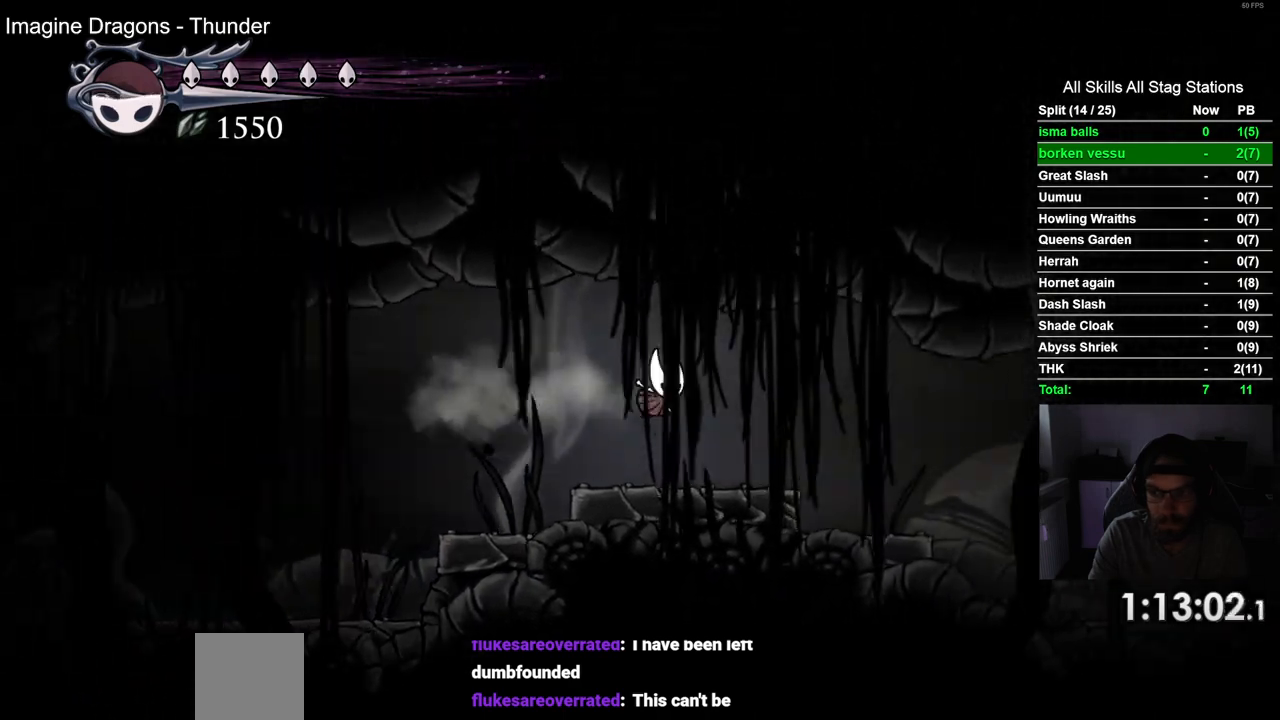
{"buttons": ["R2", "DPAD_RIGHT"], "left_stick": "center", "right_stick": "center", "events": [[67, "CROSS", "up"], [467, "R2", "down"]]}
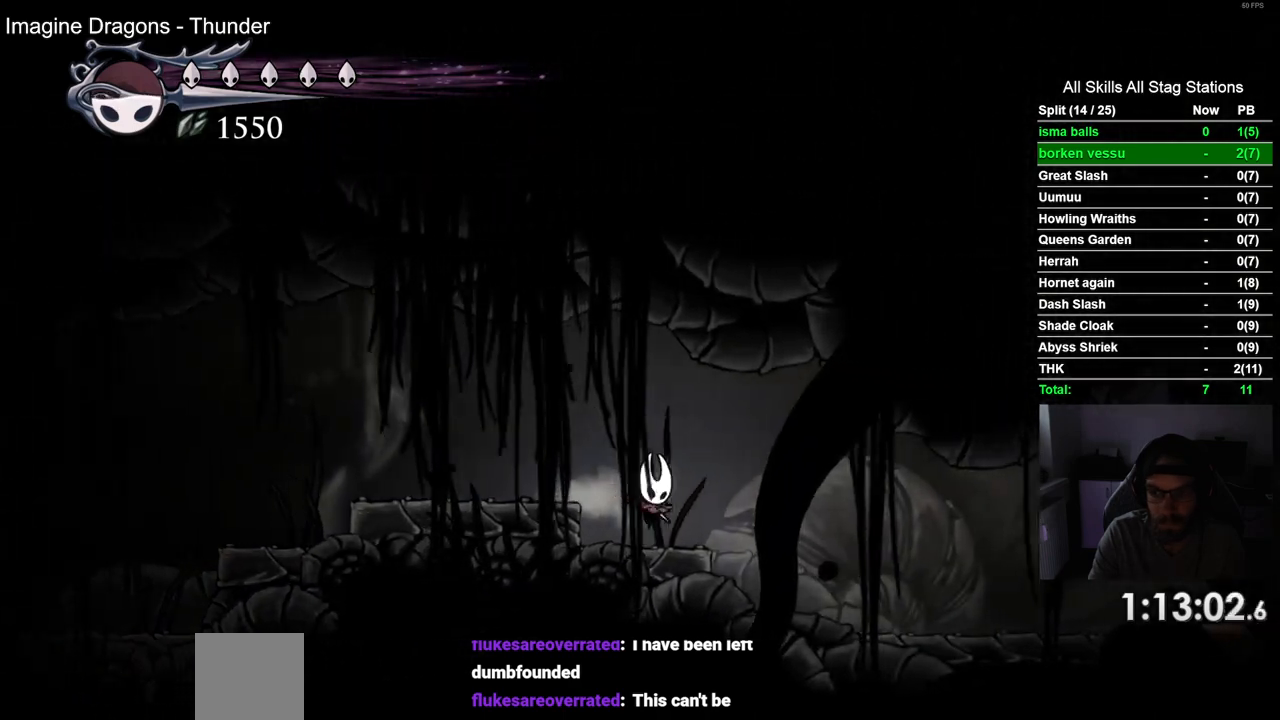
{"buttons": ["DPAD_RIGHT"], "left_stick": "center", "right_stick": "center", "events": [[150, "R2", "up"]]}
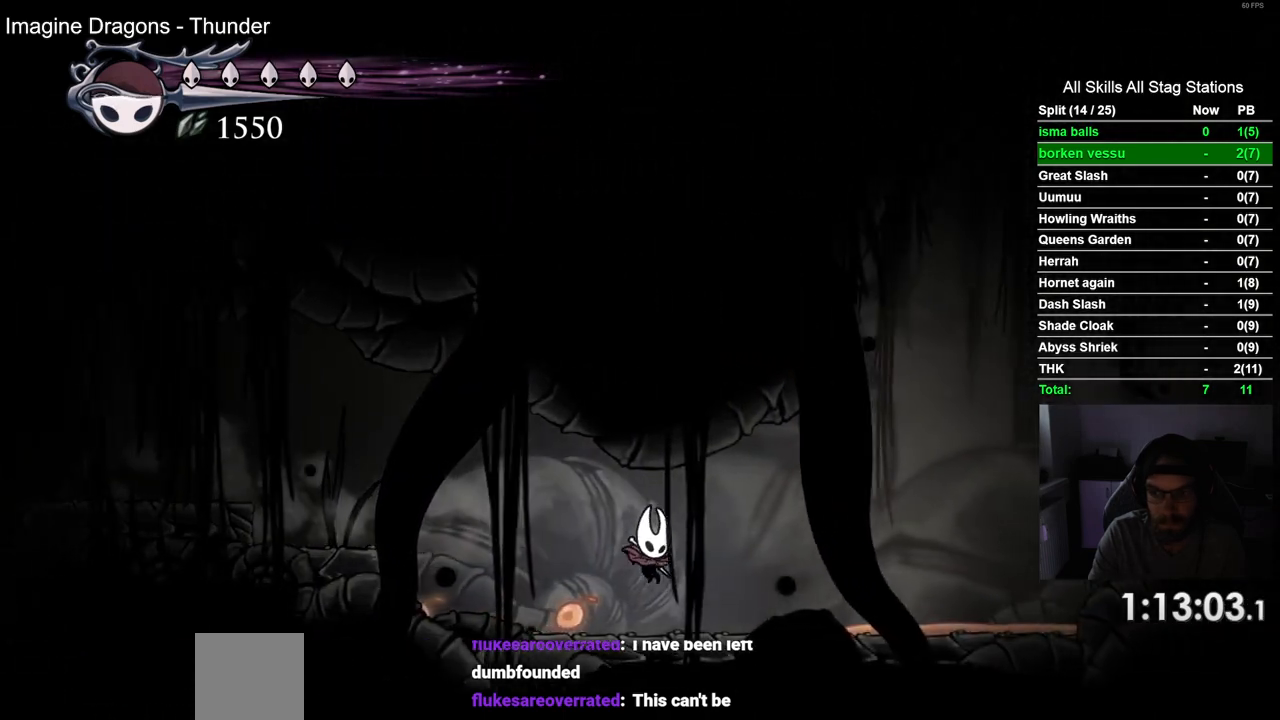
{"buttons": ["CROSS"], "left_stick": "center", "right_stick": "center", "events": [[500, "CROSS", "down"], [500, "DPAD_RIGHT", "up"]]}
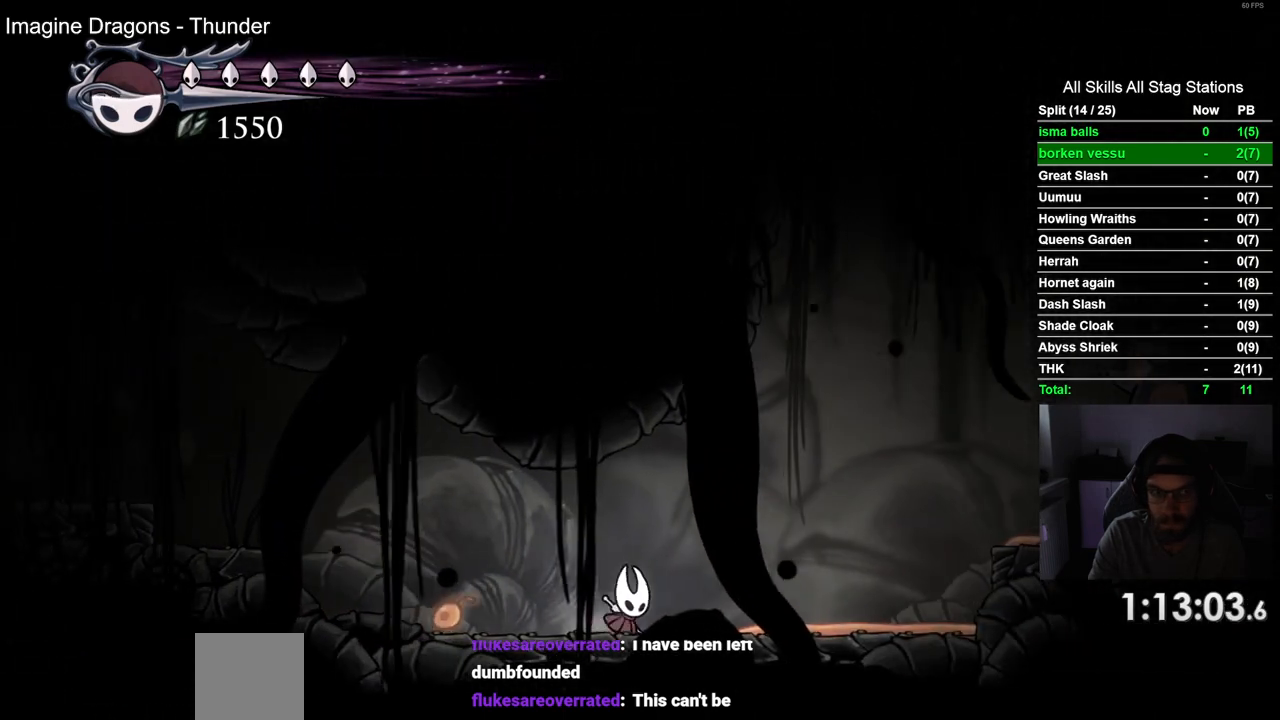
{"buttons": [], "left_stick": "center", "right_stick": "center", "events": [[267, "R2", "down"], [350, "CROSS", "up"], [433, "R2", "up"]]}
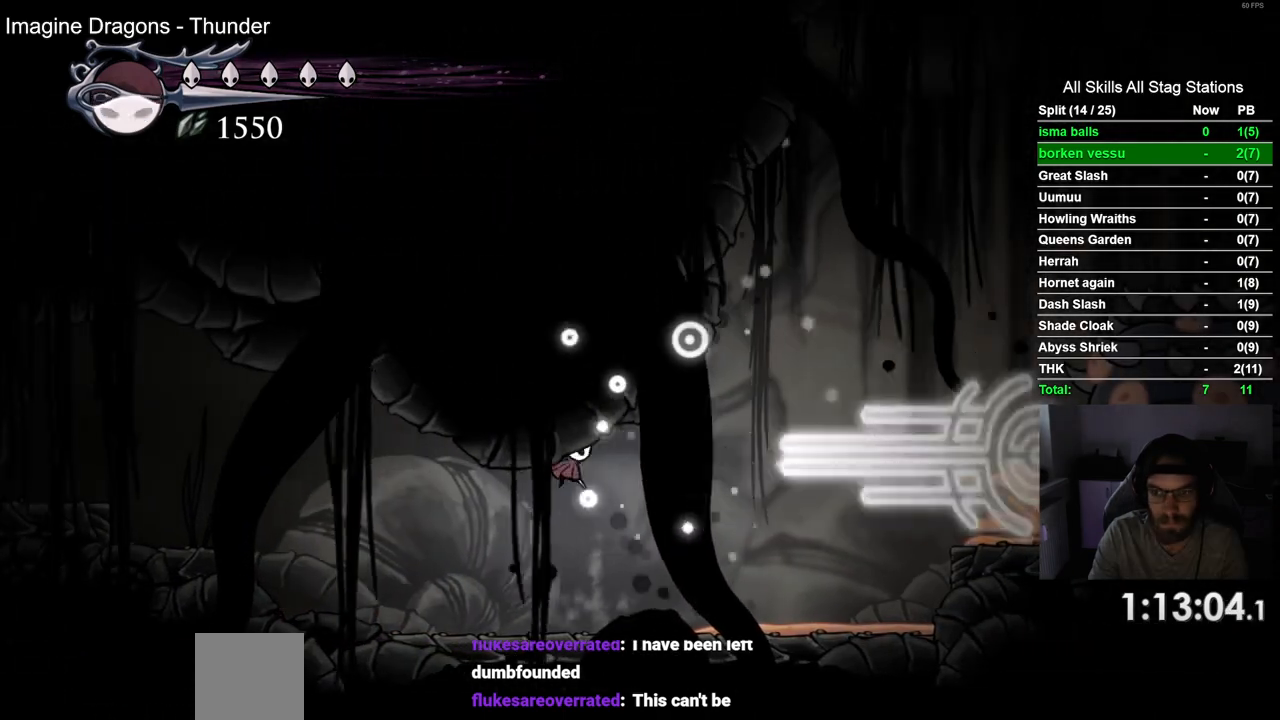
{"buttons": [], "left_stick": "center", "right_stick": "center", "events": []}
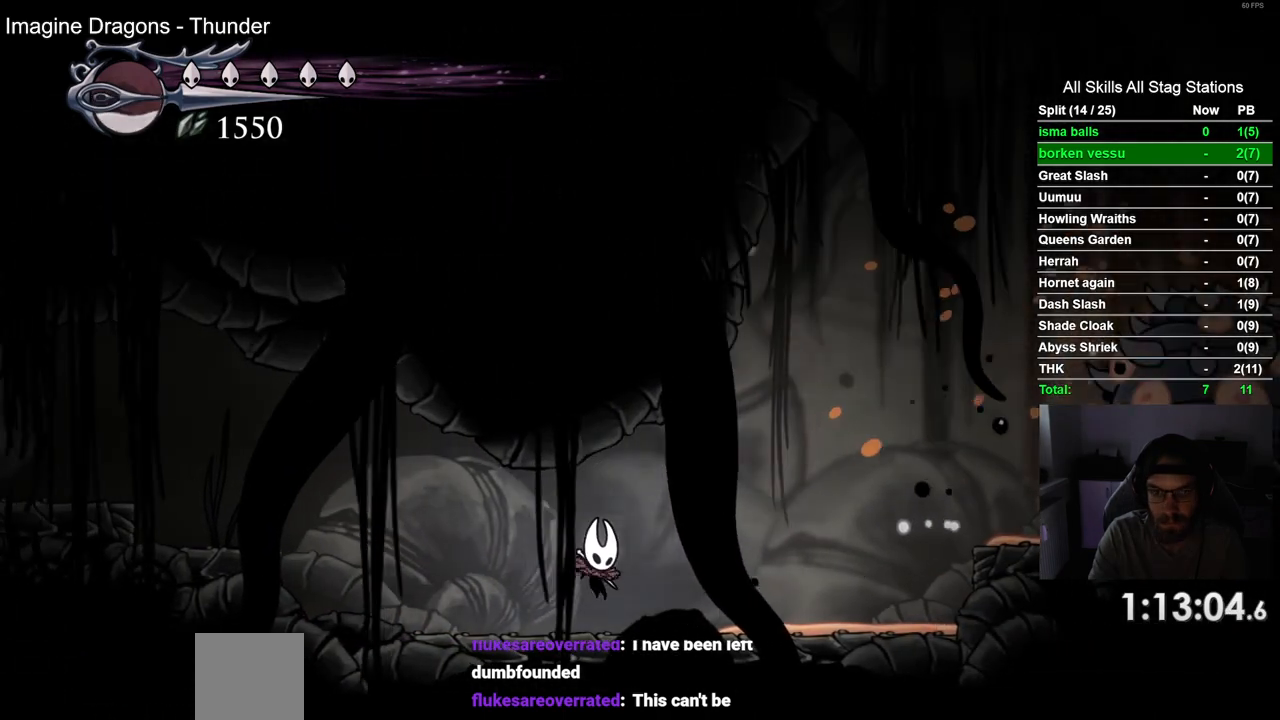
{"buttons": ["CROSS", "R2"], "left_stick": "center", "right_stick": "center", "events": [[117, "CROSS", "down"], [433, "R2", "down"]]}
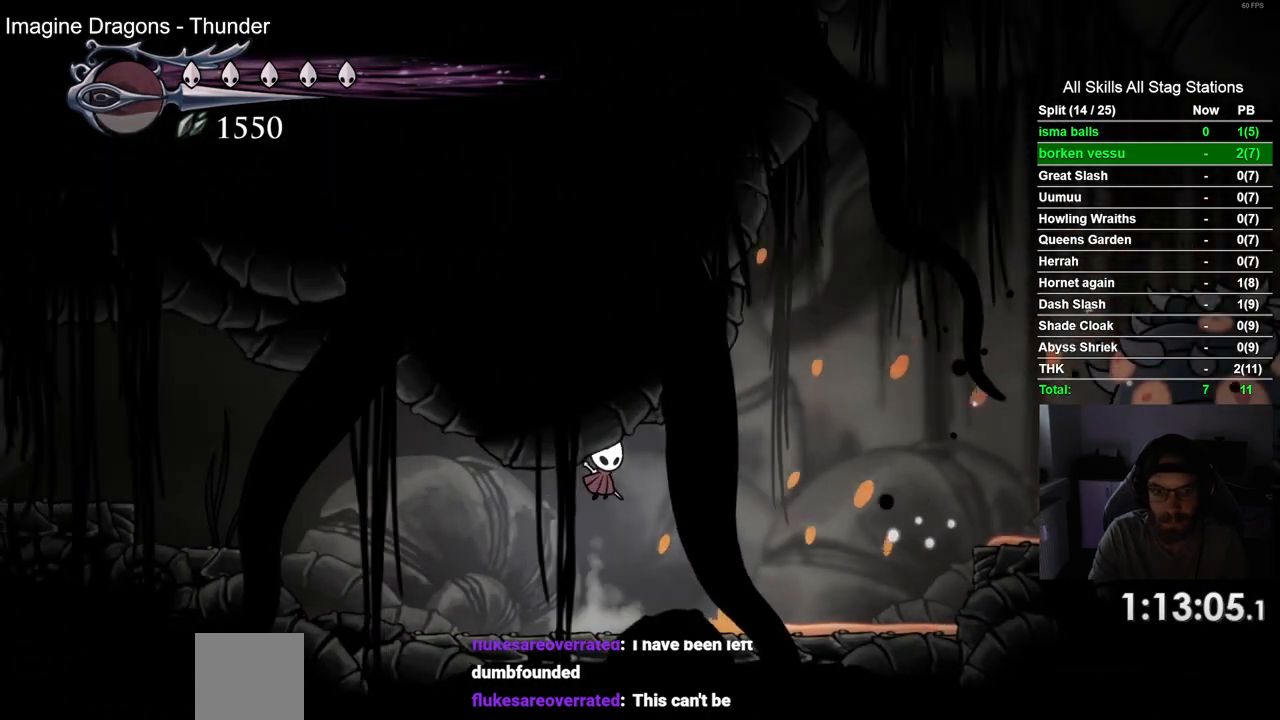
{"buttons": [], "left_stick": "center", "right_stick": "center", "events": [[67, "R2", "up"], [167, "CROSS", "up"]]}
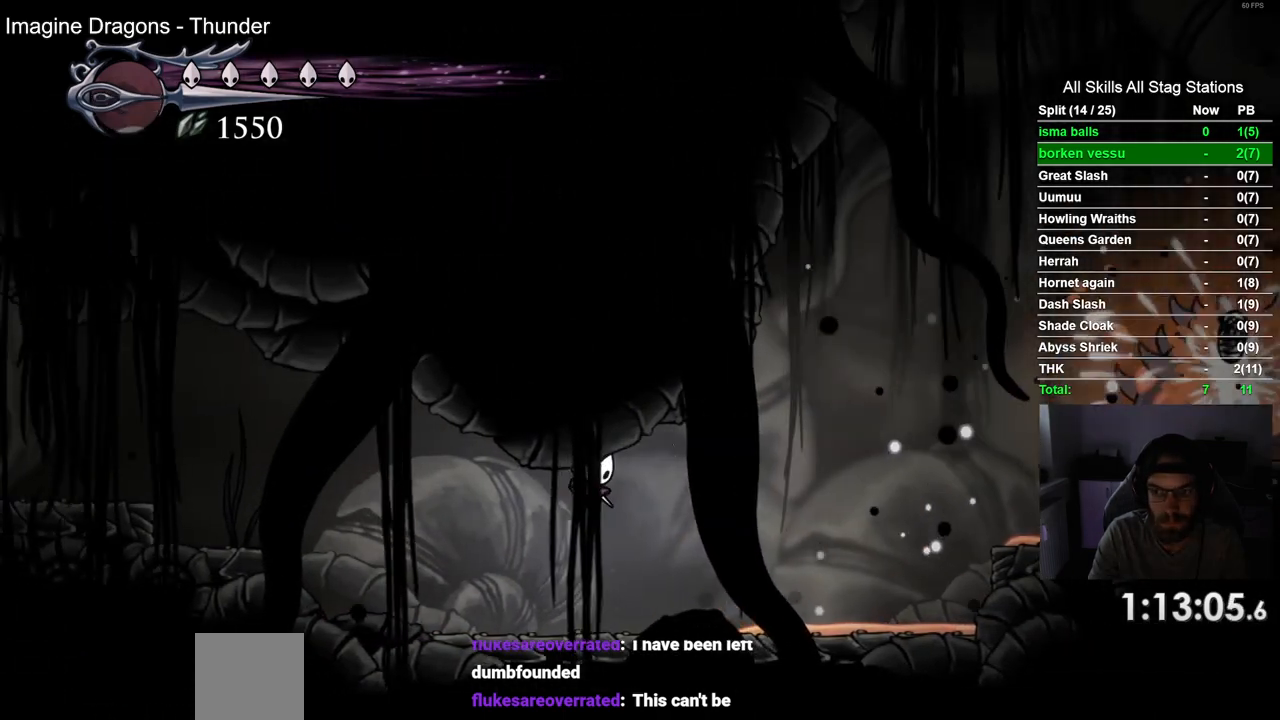
{"buttons": ["DPAD_RIGHT"], "left_stick": "center", "right_stick": "center", "events": [[100, "DPAD_RIGHT", "down"], [317, "R2", "down"], [500, "R2", "up"]]}
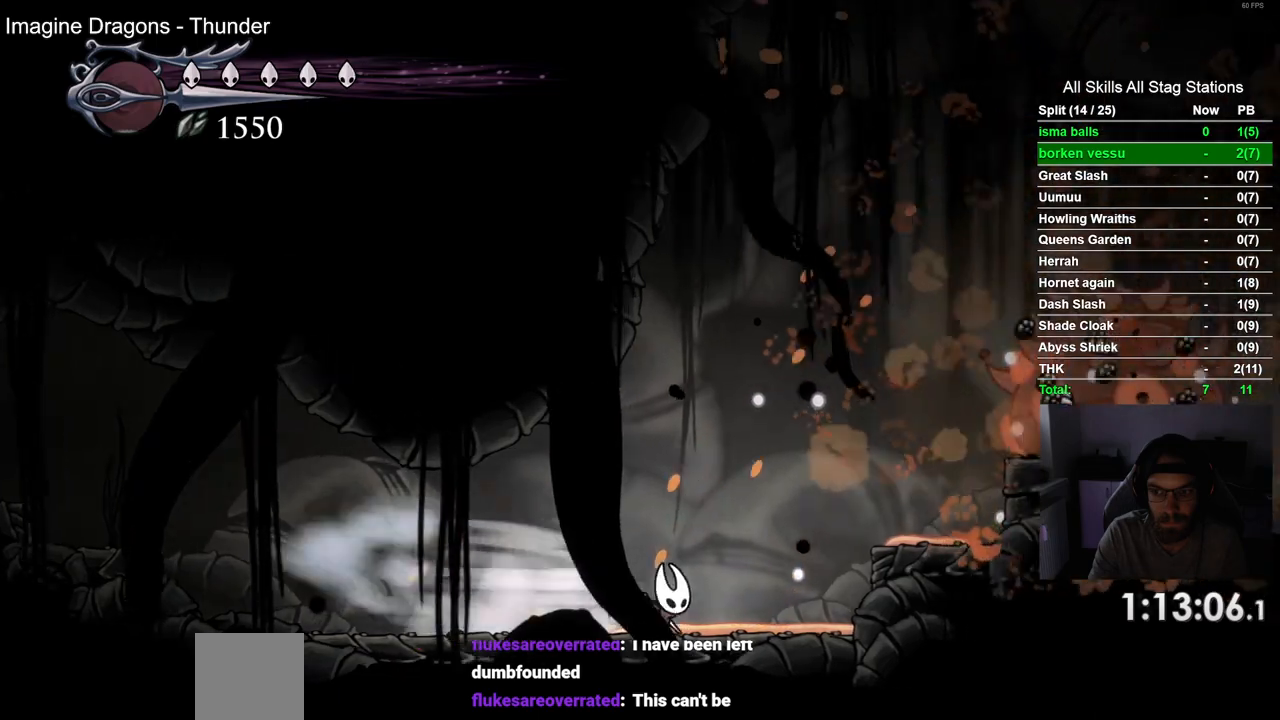
{"buttons": ["CROSS", "DPAD_RIGHT"], "left_stick": "center", "right_stick": "center", "events": [[117, "CROSS", "down"]]}
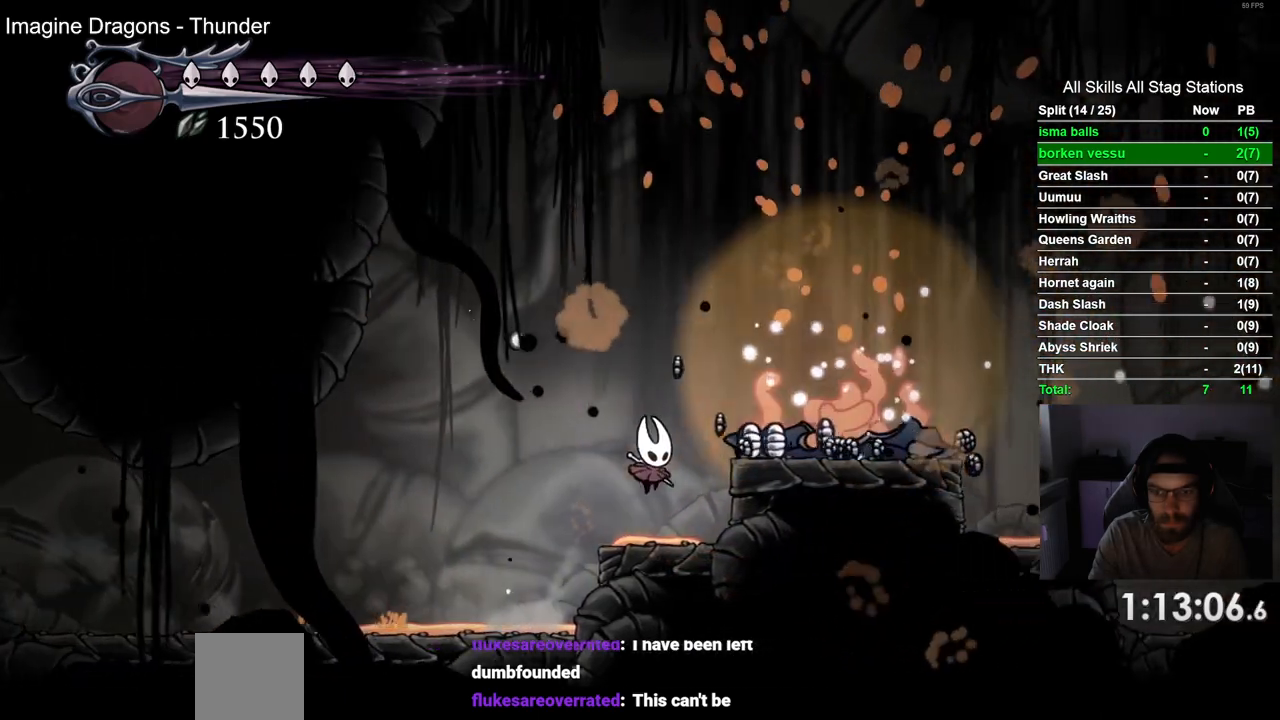
{"buttons": ["DPAD_RIGHT"], "left_stick": "center", "right_stick": "center", "events": [[300, "CROSS", "up"]]}
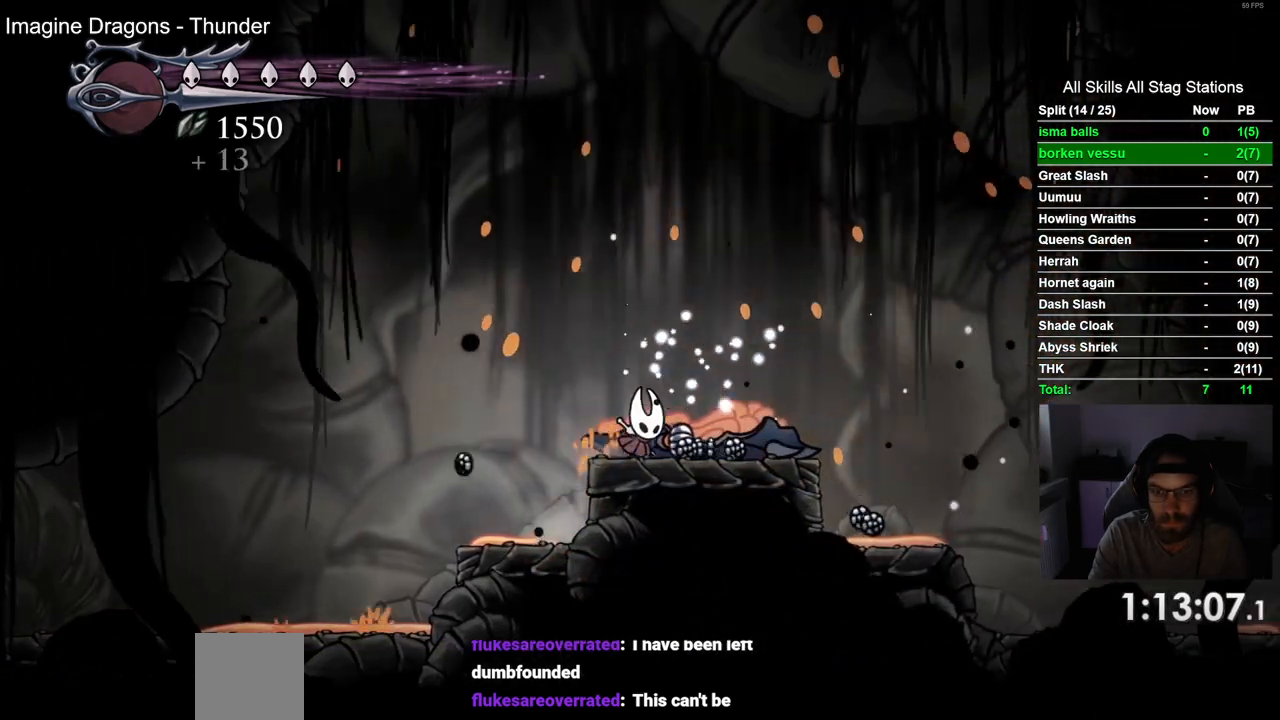
{"buttons": ["DPAD_RIGHT"], "left_stick": "center", "right_stick": "center", "events": [[117, "R2", "down"], [317, "R2", "up"]]}
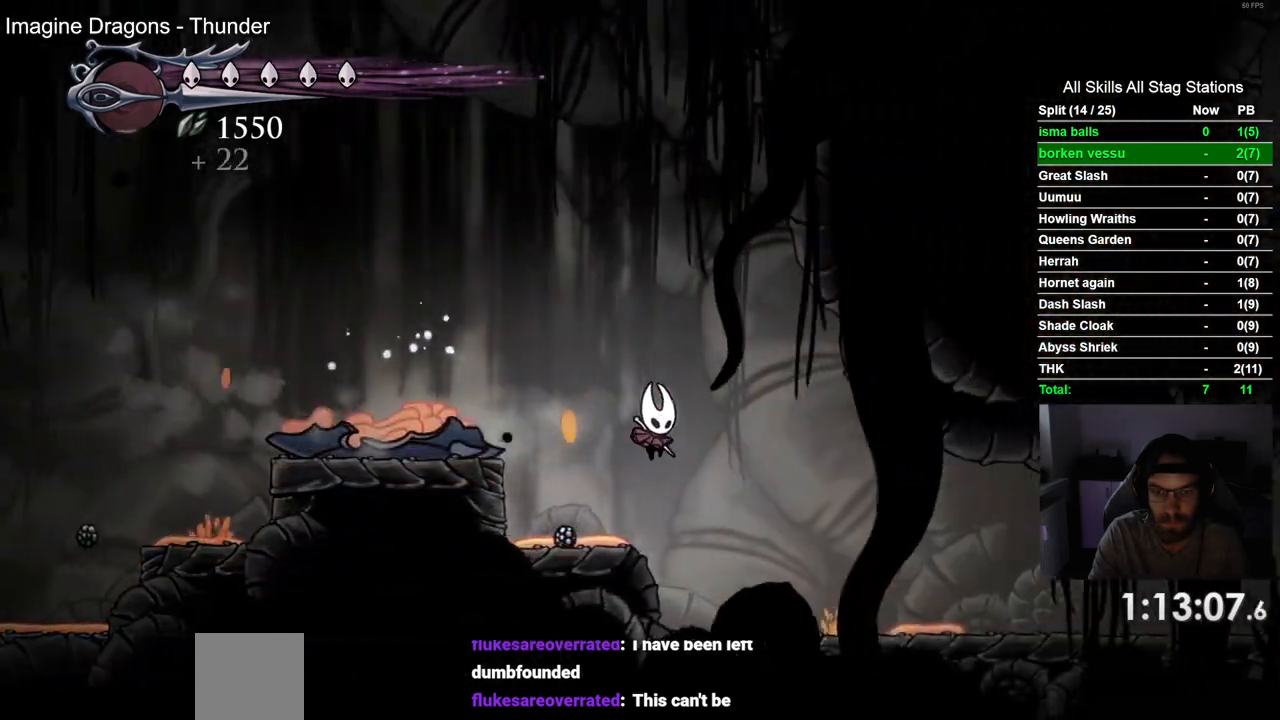
{"buttons": ["DPAD_RIGHT"], "left_stick": "center", "right_stick": "center", "events": [[283, "R2", "down"], [483, "R2", "up"]]}
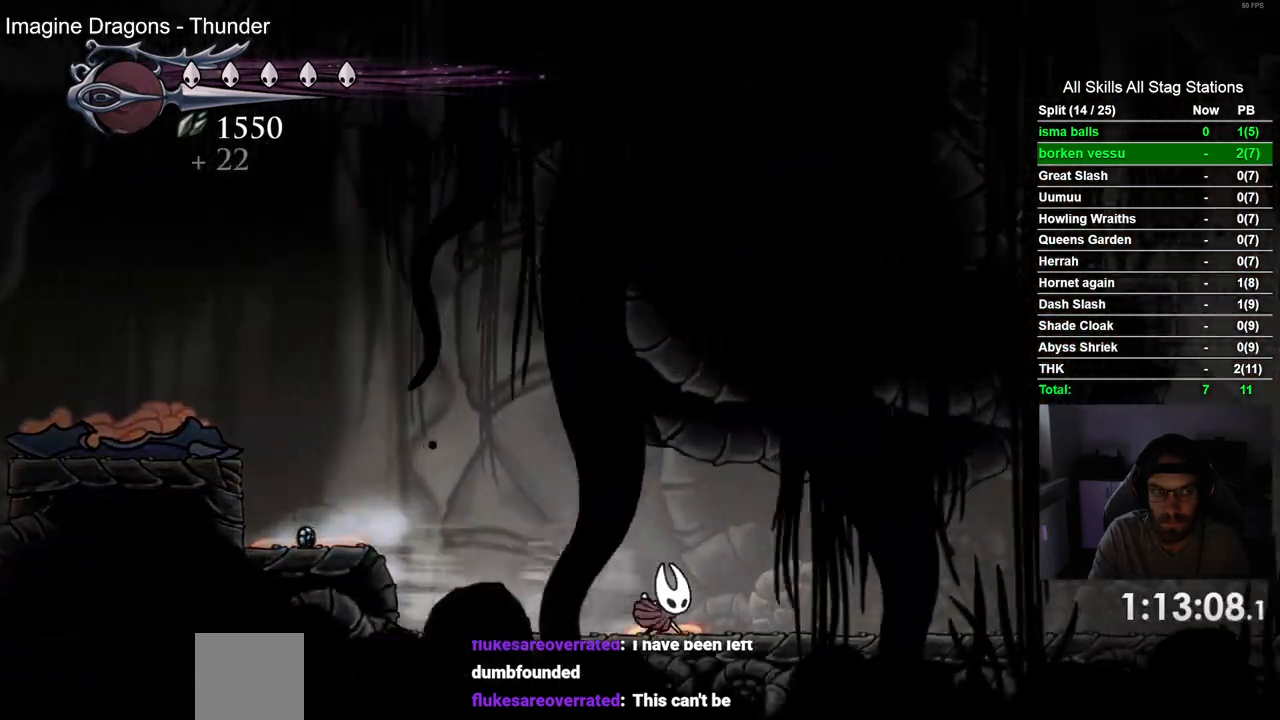
{"buttons": ["R2", "DPAD_RIGHT"], "left_stick": "center", "right_stick": "center", "events": [[367, "R2", "down"]]}
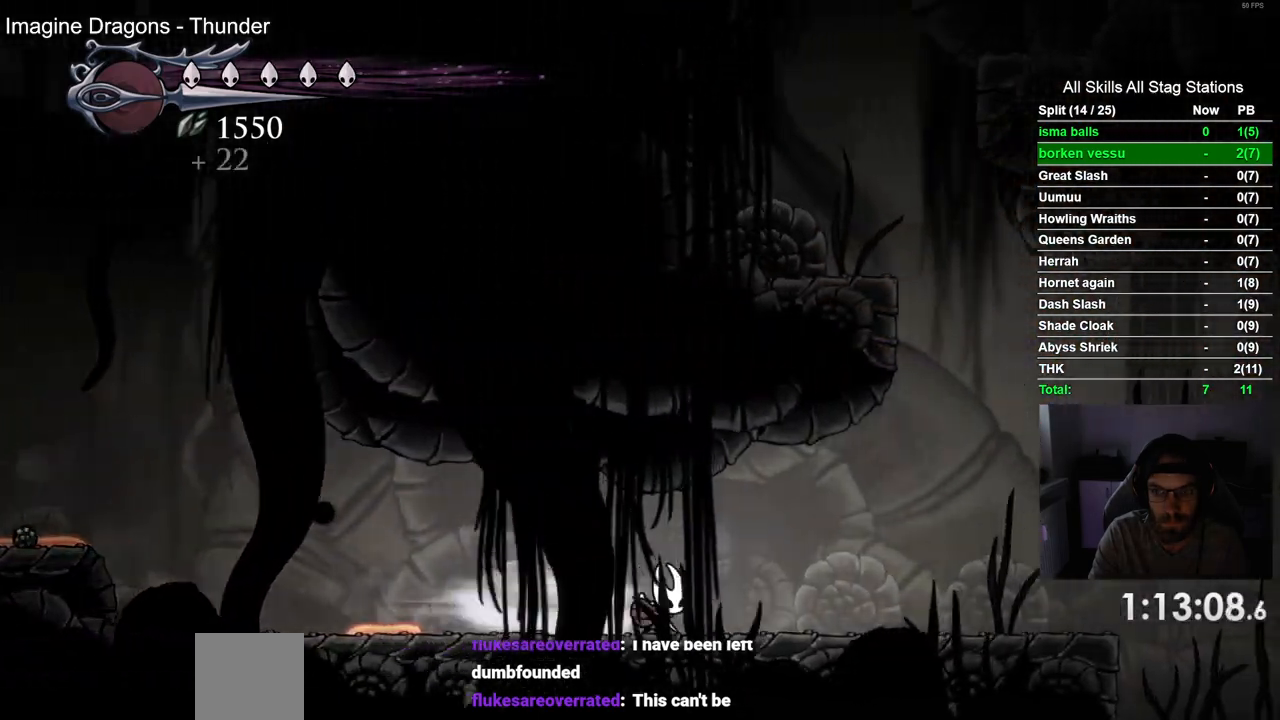
{"buttons": ["CROSS", "DPAD_RIGHT"], "left_stick": "center", "right_stick": "center", "events": [[83, "R2", "up"], [283, "CROSS", "down"]]}
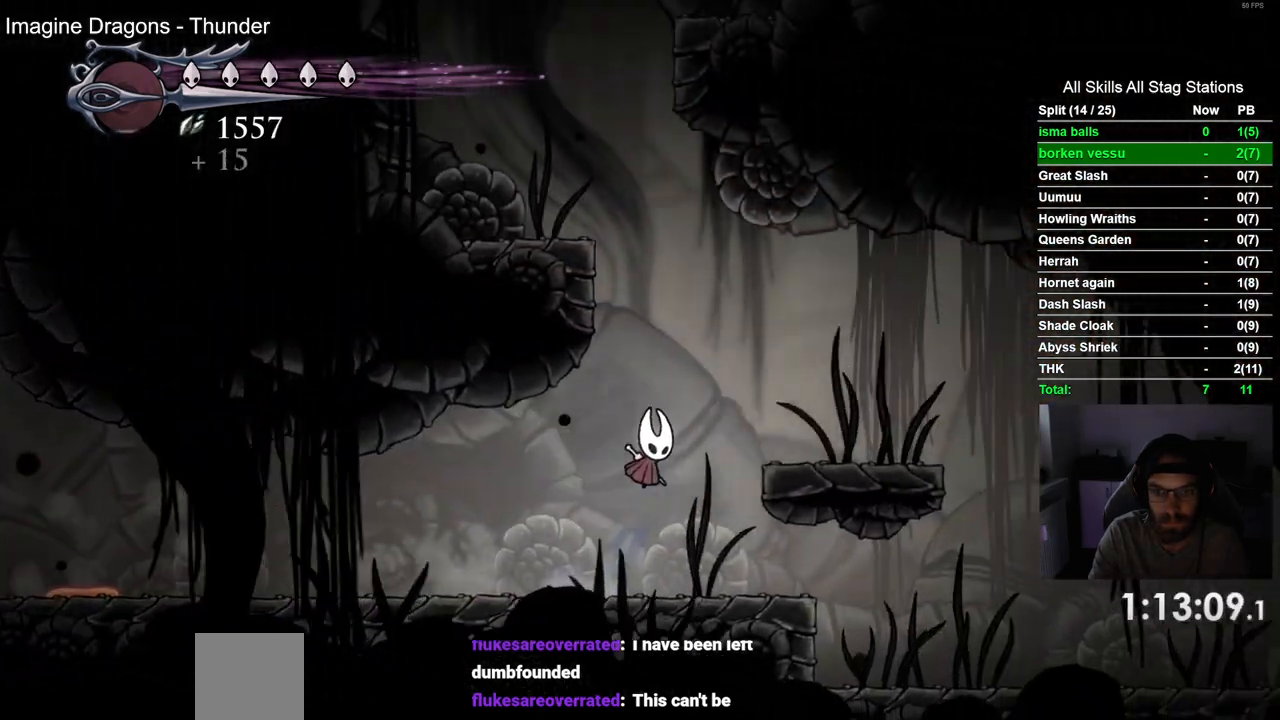
{"buttons": ["CROSS", "DPAD_LEFT"], "left_stick": "center", "right_stick": "center", "events": [[100, "DPAD_LEFT", "down"], [100, "DPAD_RIGHT", "up"], [317, "CROSS", "up"], [417, "CROSS", "down"]]}
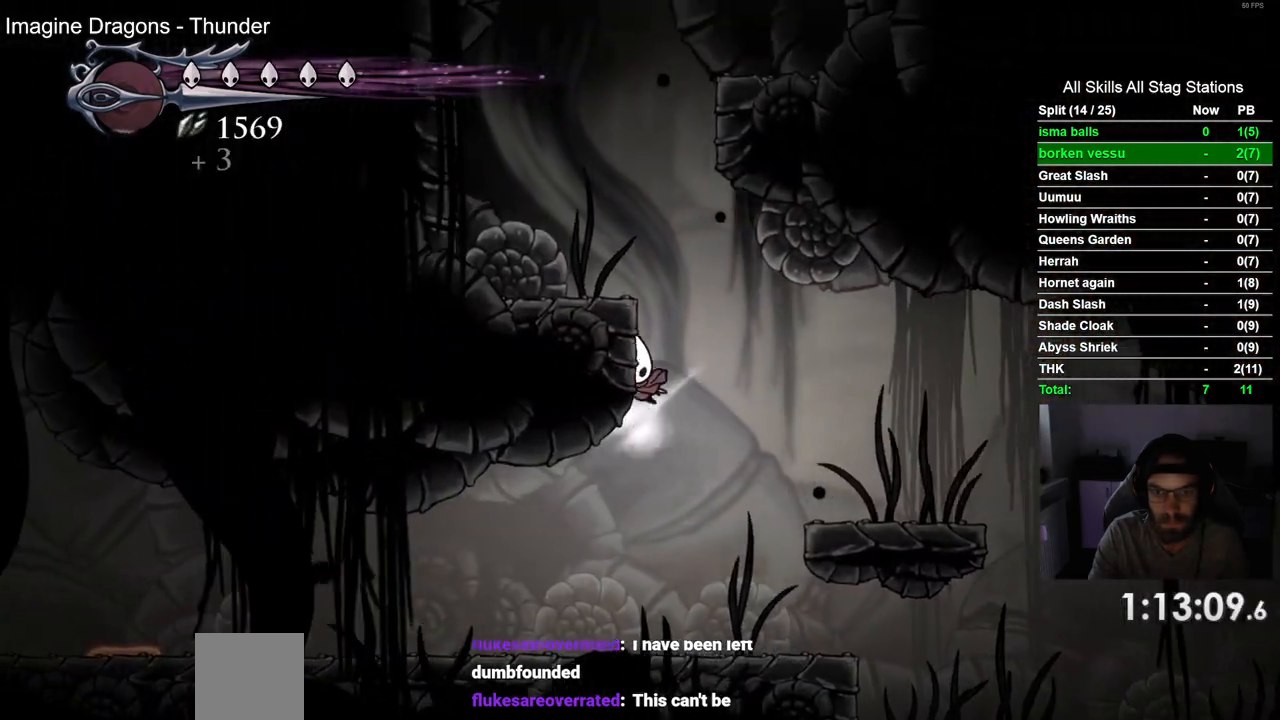
{"buttons": ["CROSS", "DPAD_RIGHT"], "left_stick": "center", "right_stick": "center", "events": [[167, "CROSS", "up"], [367, "DPAD_UP", "down"], [383, "DPAD_LEFT", "up"], [417, "CROSS", "down"], [417, "DPAD_UP", "up"], [450, "DPAD_RIGHT", "down"]]}
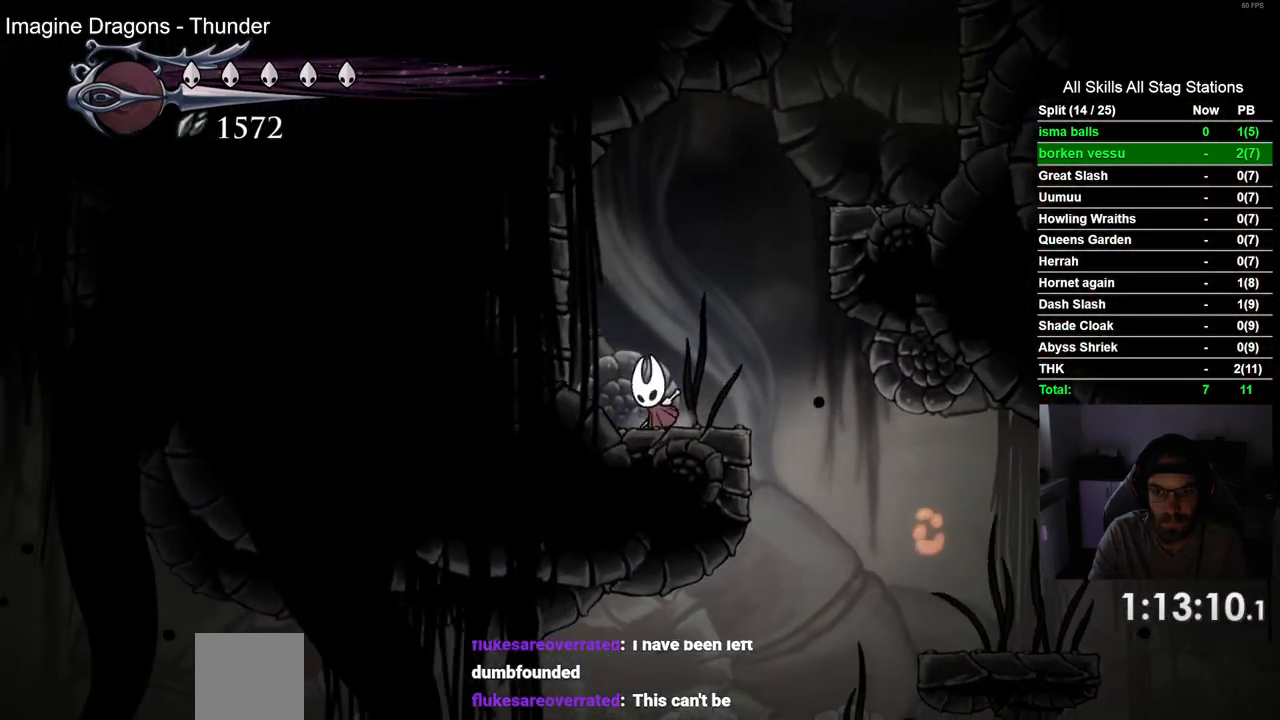
{"buttons": ["DPAD_RIGHT"], "left_stick": "center", "right_stick": "center", "events": [[433, "CROSS", "up"]]}
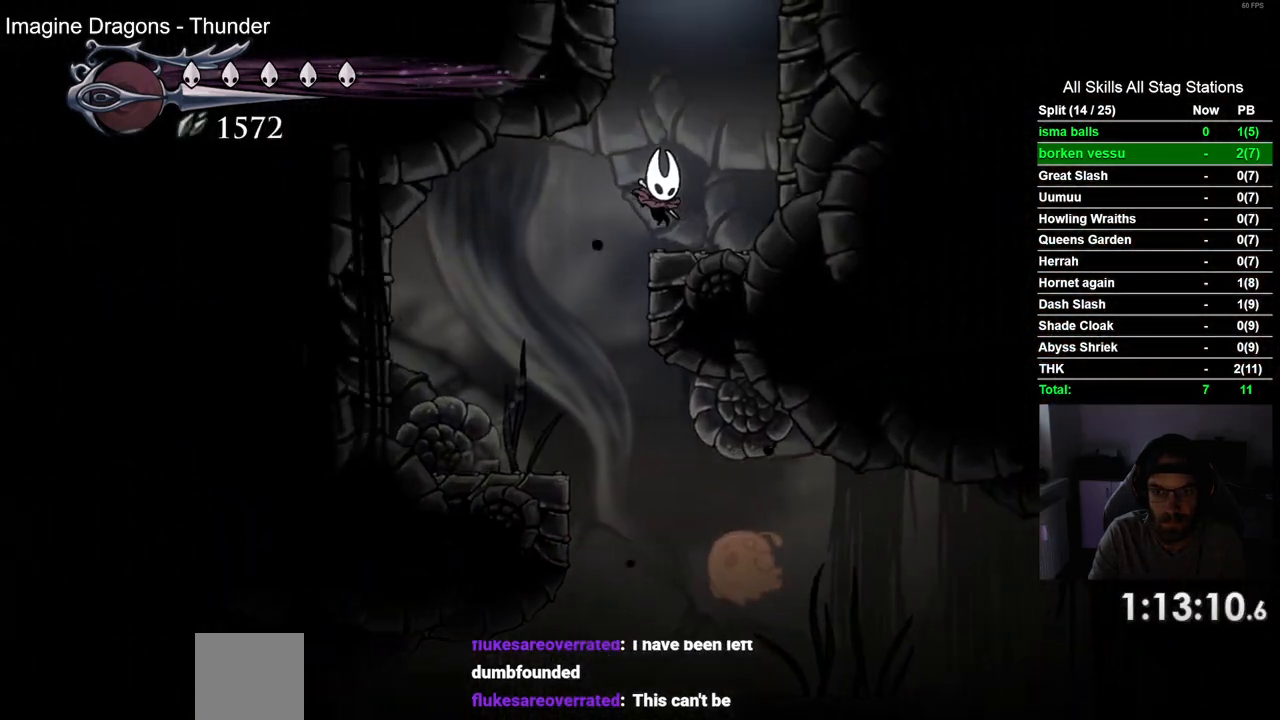
{"buttons": ["CROSS", "DPAD_RIGHT"], "left_stick": "center", "right_stick": "center", "events": [[100, "CROSS", "down"]]}
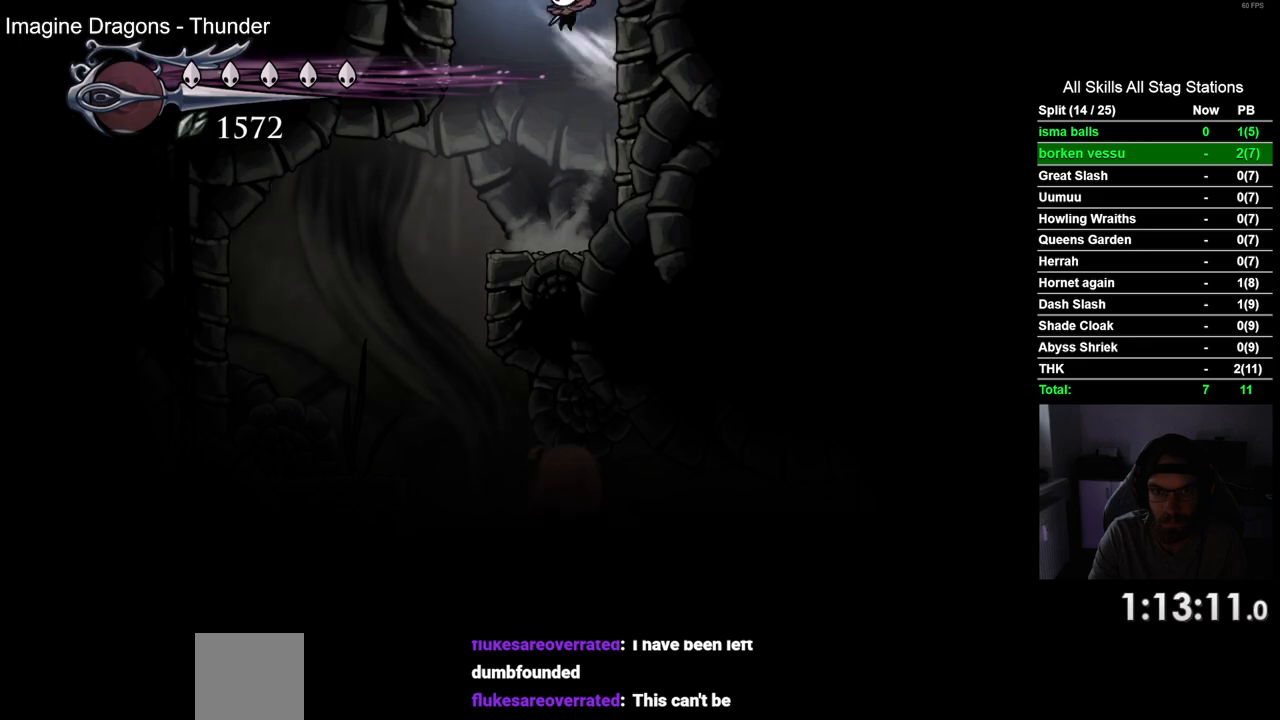
{"buttons": [], "left_stick": "center", "right_stick": "center", "events": [[150, "DPAD_RIGHT", "up"], [217, "CROSS", "up"]]}
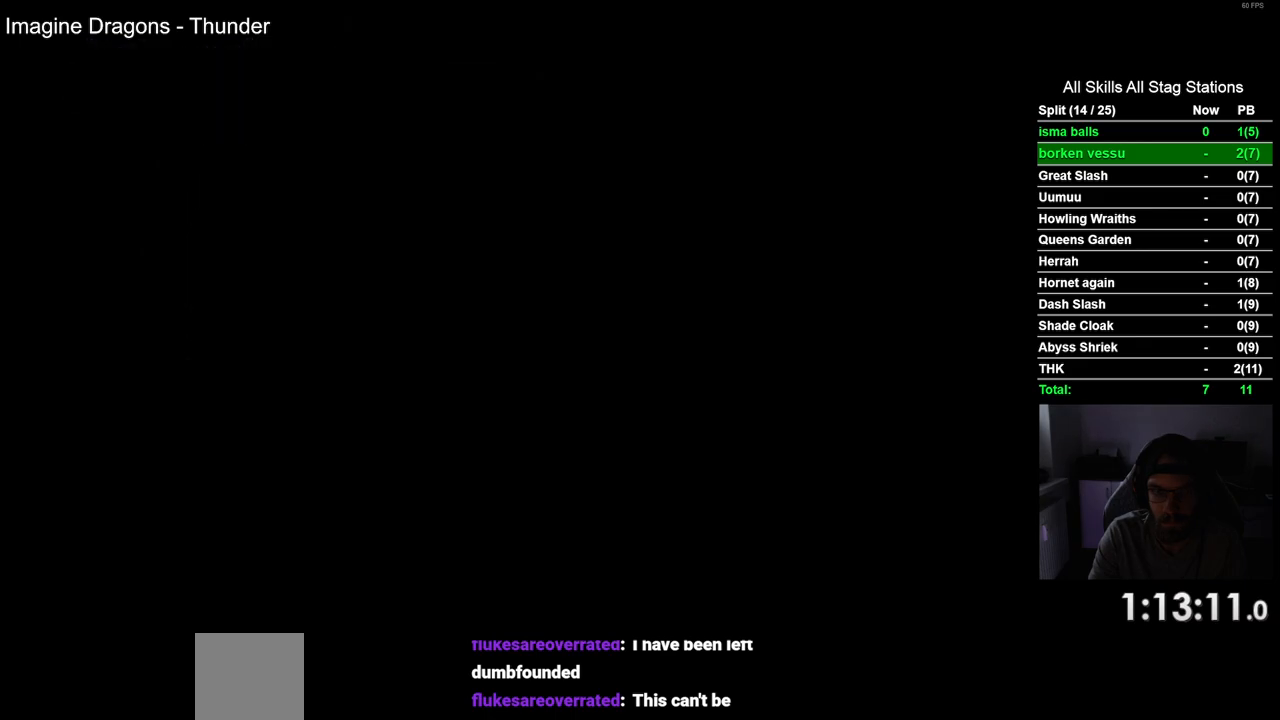
{"buttons": ["DPAD_RIGHT"], "left_stick": "center", "right_stick": "center", "events": [[283, "DPAD_RIGHT", "down"]]}
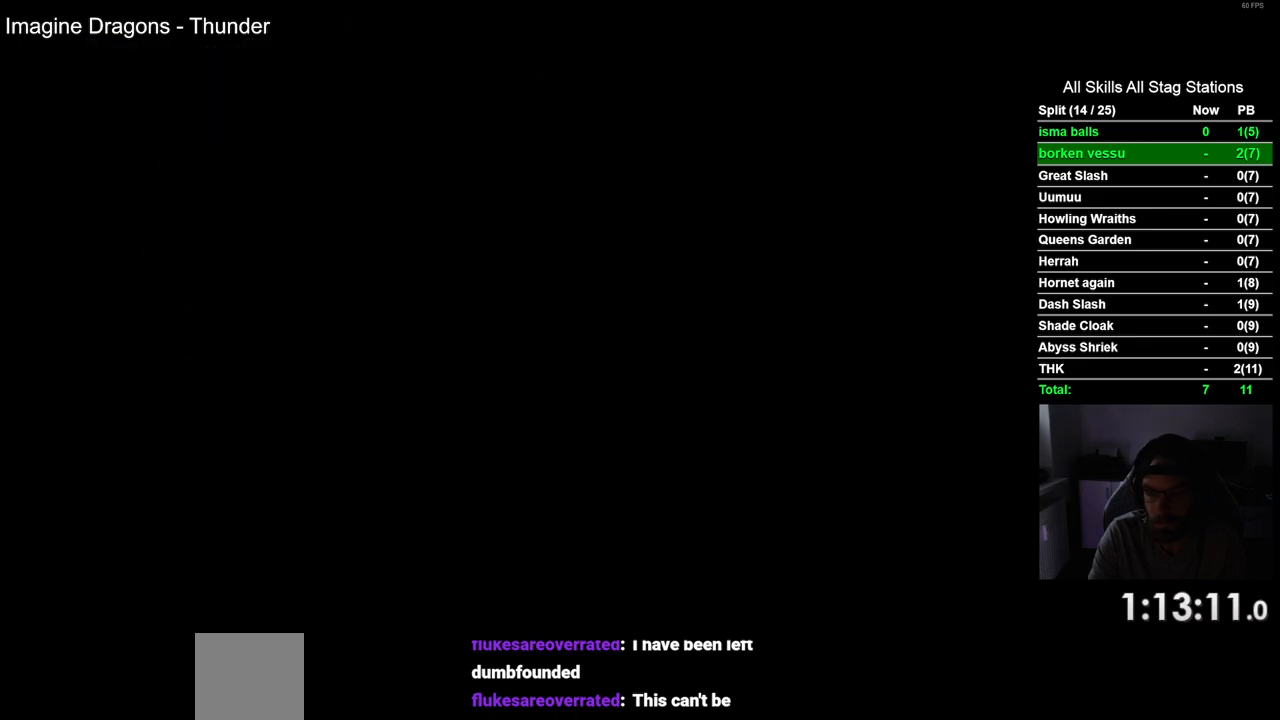
{"buttons": ["DPAD_RIGHT"], "left_stick": "center", "right_stick": "center", "events": []}
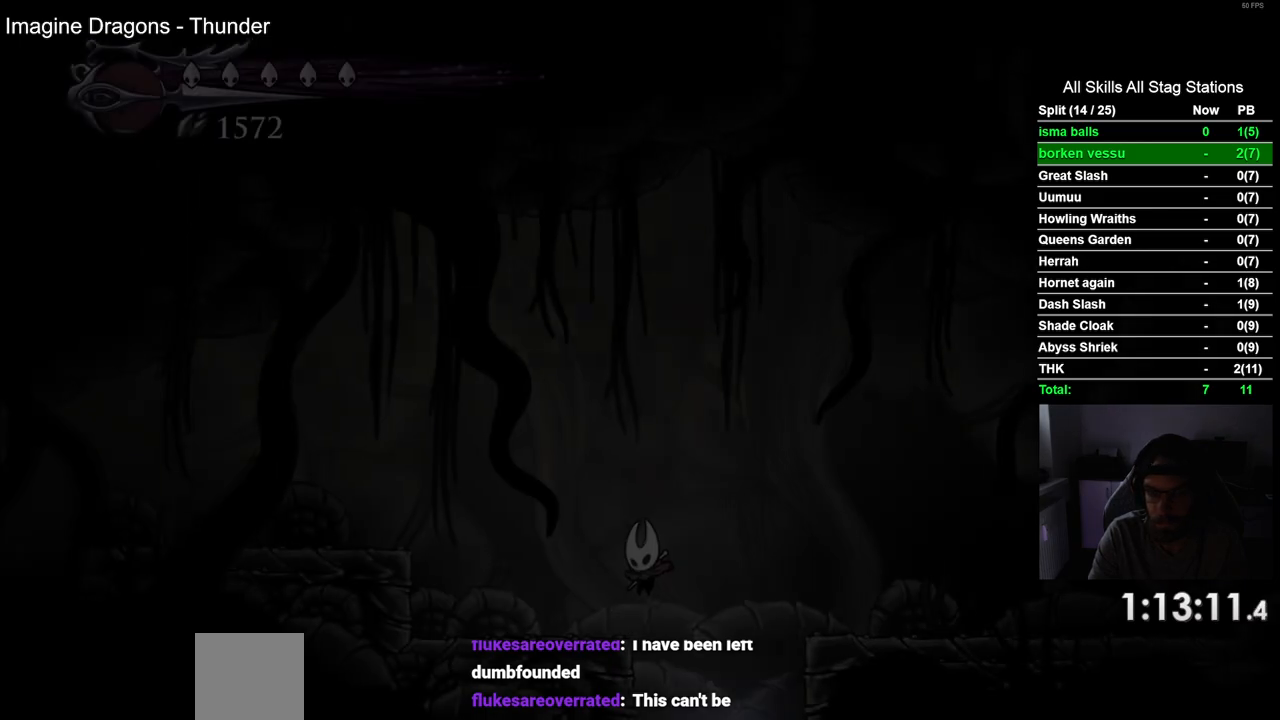
{"buttons": ["CROSS", "DPAD_RIGHT"], "left_stick": "center", "right_stick": "center", "events": [[283, "CROSS", "down"]]}
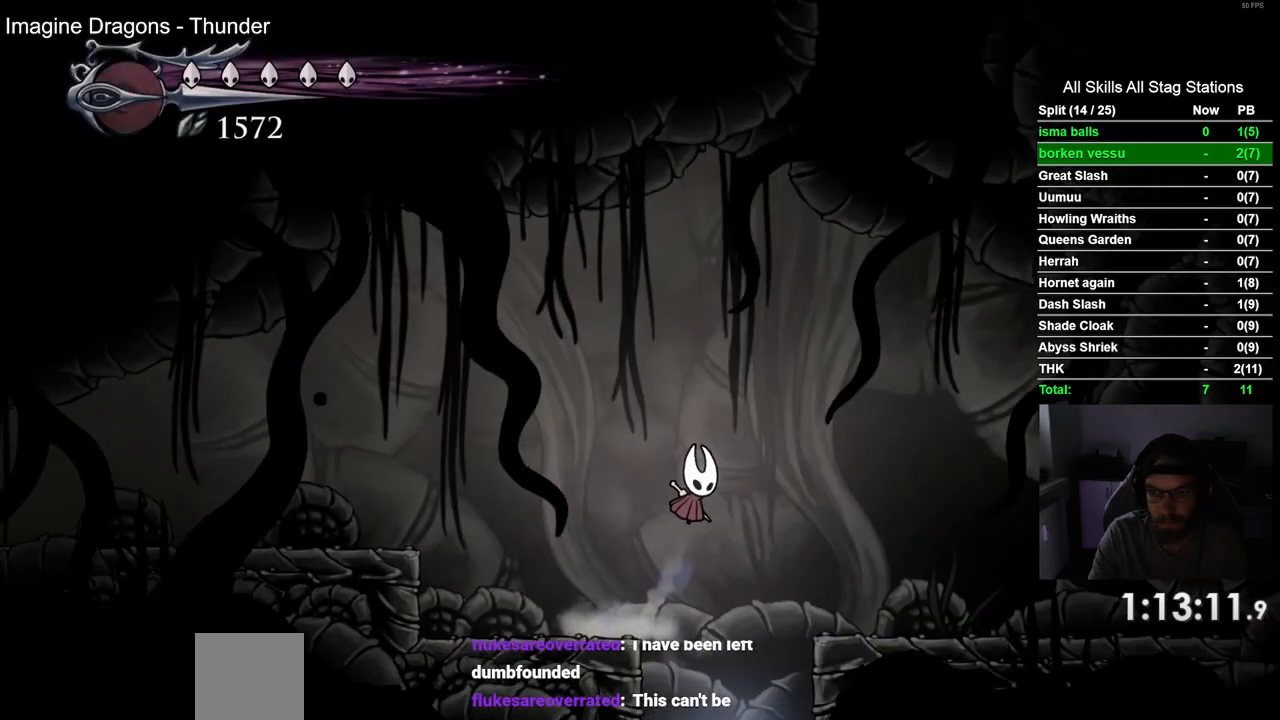
{"buttons": ["R2"], "left_stick": "center", "right_stick": "center", "events": [[300, "R2", "down"], [367, "CROSS", "up"], [450, "DPAD_RIGHT", "up"]]}
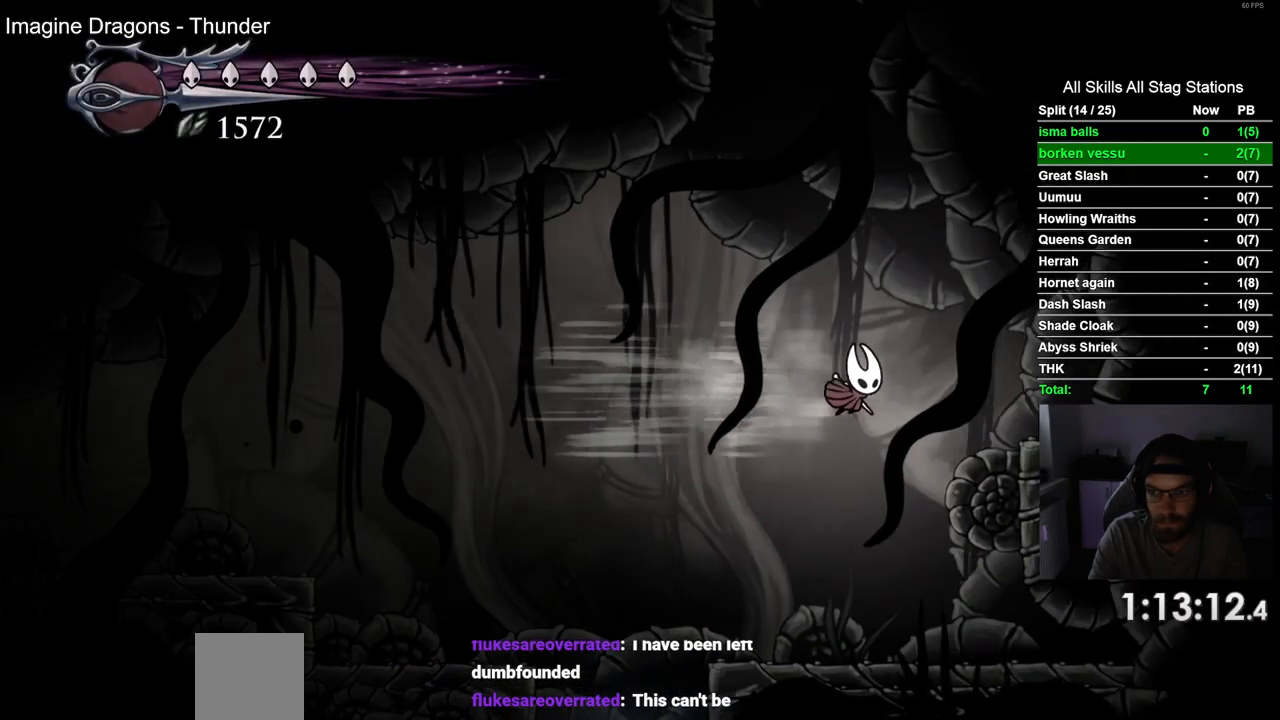
{"buttons": ["DPAD_LEFT"], "left_stick": "center", "right_stick": "center", "events": [[17, "R2", "up"], [67, "DPAD_LEFT", "down"]]}
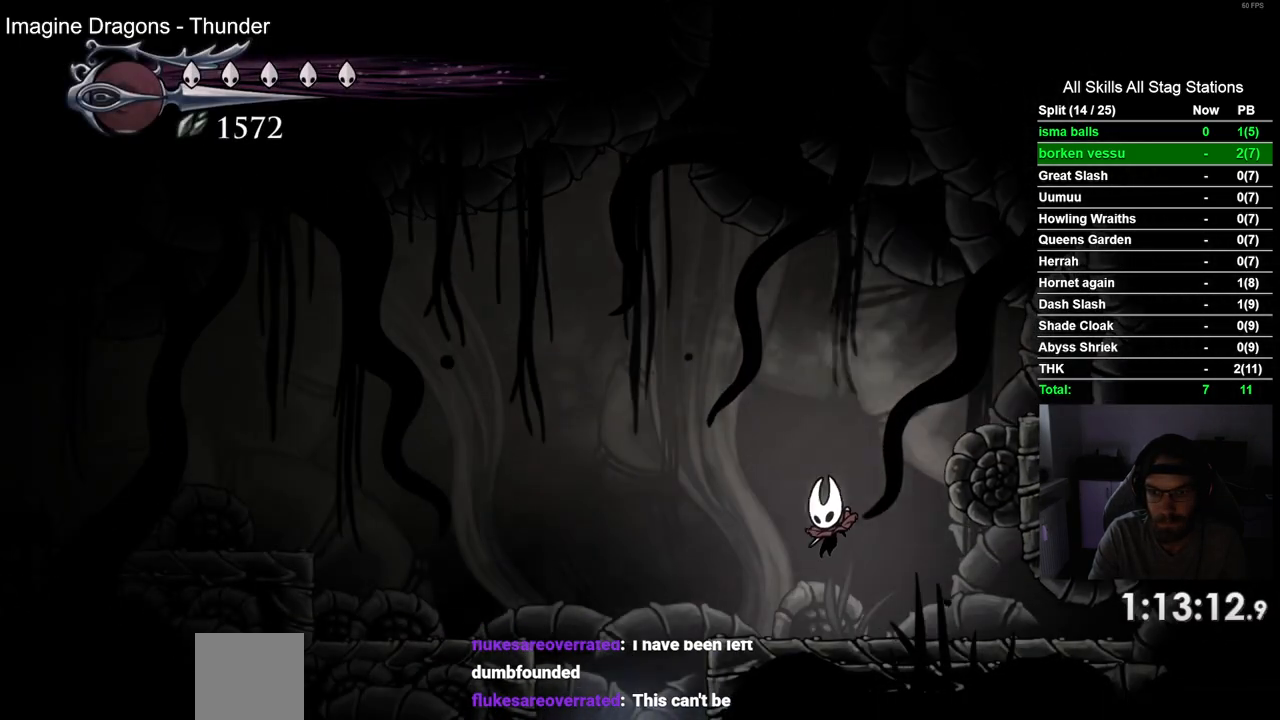
{"buttons": ["R2", "DPAD_LEFT"], "left_stick": "center", "right_stick": "center", "events": [[150, "CROSS", "down"], [300, "R2", "down"], [367, "CROSS", "up"]]}
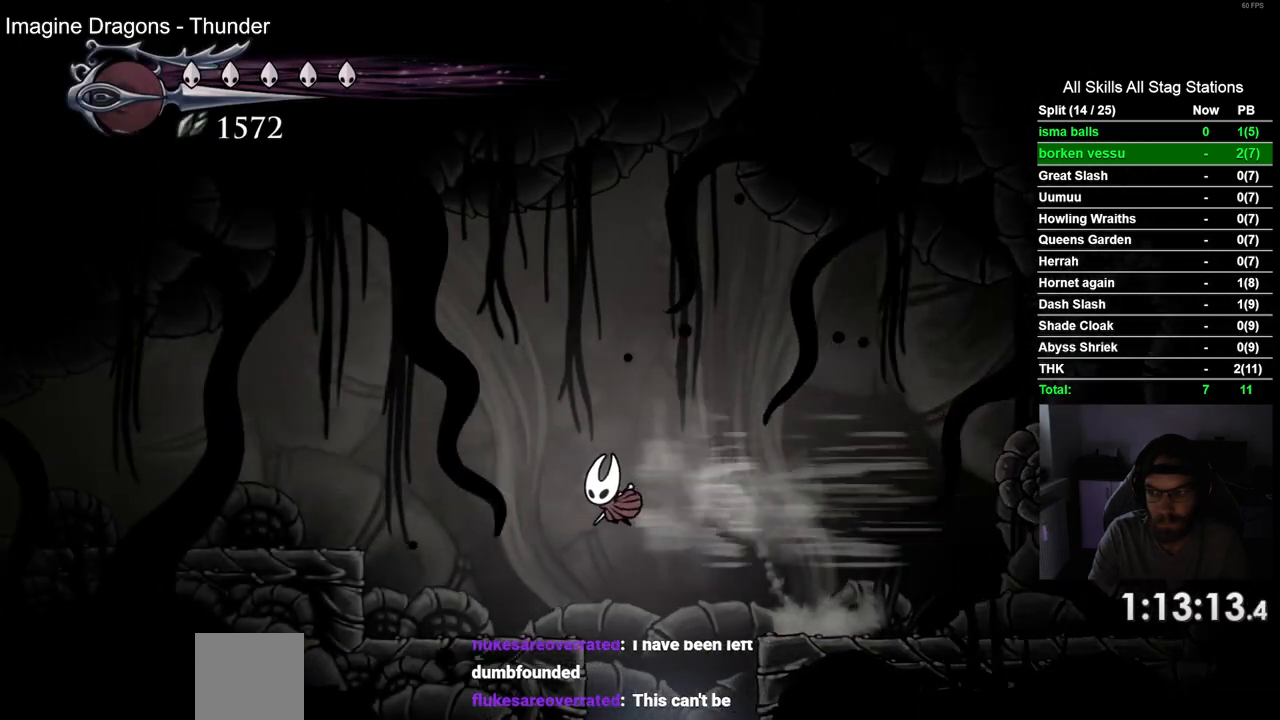
{"buttons": ["CROSS", "R2", "DPAD_LEFT"], "left_stick": "center", "right_stick": "center", "events": [[433, "CROSS", "down"]]}